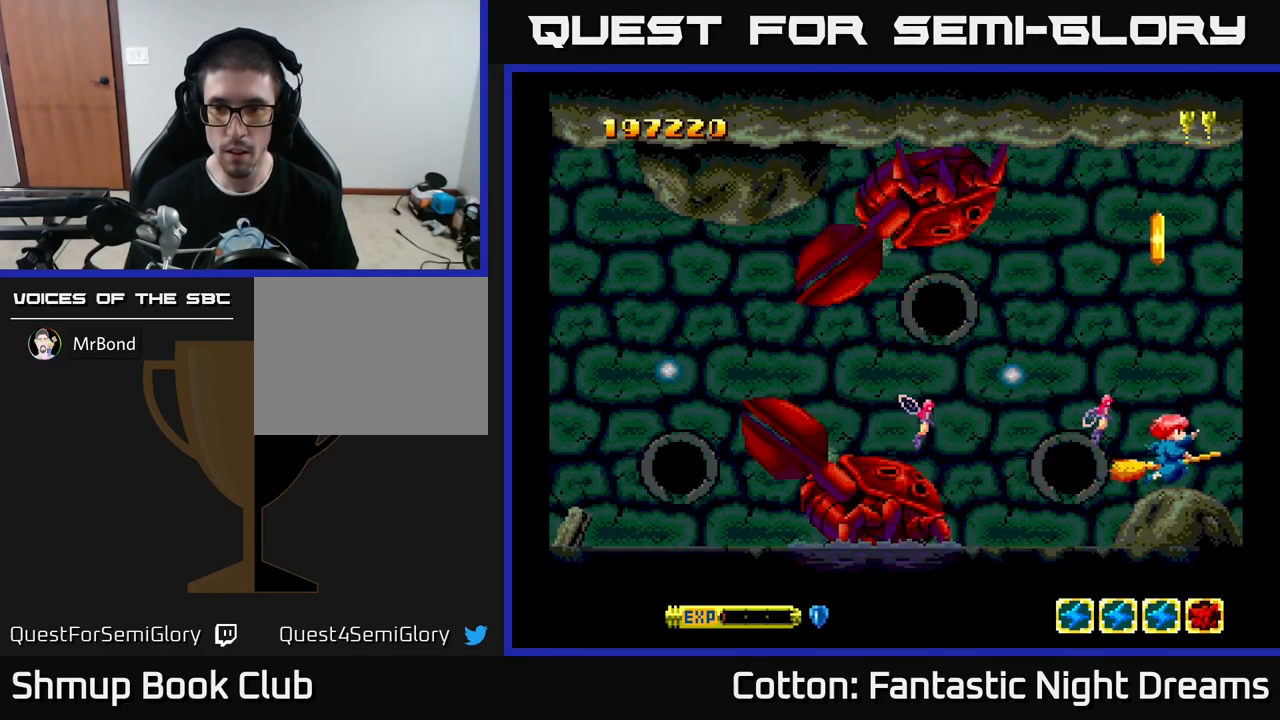
Gameplay with a controller (Xbox layout); each line is a JSON object with the inputs held at the frame after it. "events" lists button and stick changes between this image and that frame as [ms after this image, input, new state], when the widget could be followed in between. Not read: GUIDE.
{"buttons": ["Y", "DPAD_DOWN", "DPAD_LEFT"], "left_stick": "center", "right_stick": "center", "events": [[34, "DPAD_UP", "down"], [284, "DPAD_LEFT", "down"], [384, "Y", "down"], [400, "DPAD_UP", "up"], [500, "DPAD_DOWN", "down"]]}
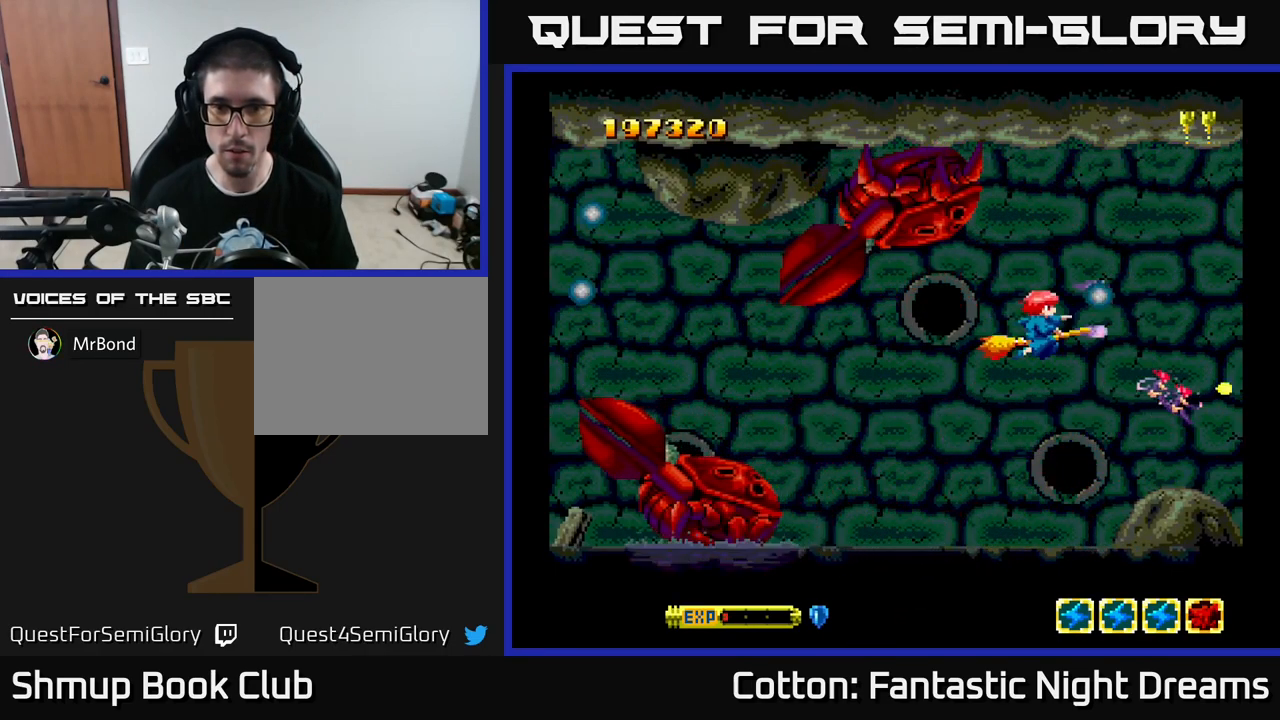
{"buttons": ["Y", "DPAD_DOWN", "DPAD_RIGHT"], "left_stick": "center", "right_stick": "center", "events": [[217, "DPAD_DOWN", "up"], [350, "DPAD_DOWN", "down"], [400, "DPAD_LEFT", "up"], [450, "DPAD_RIGHT", "down"]]}
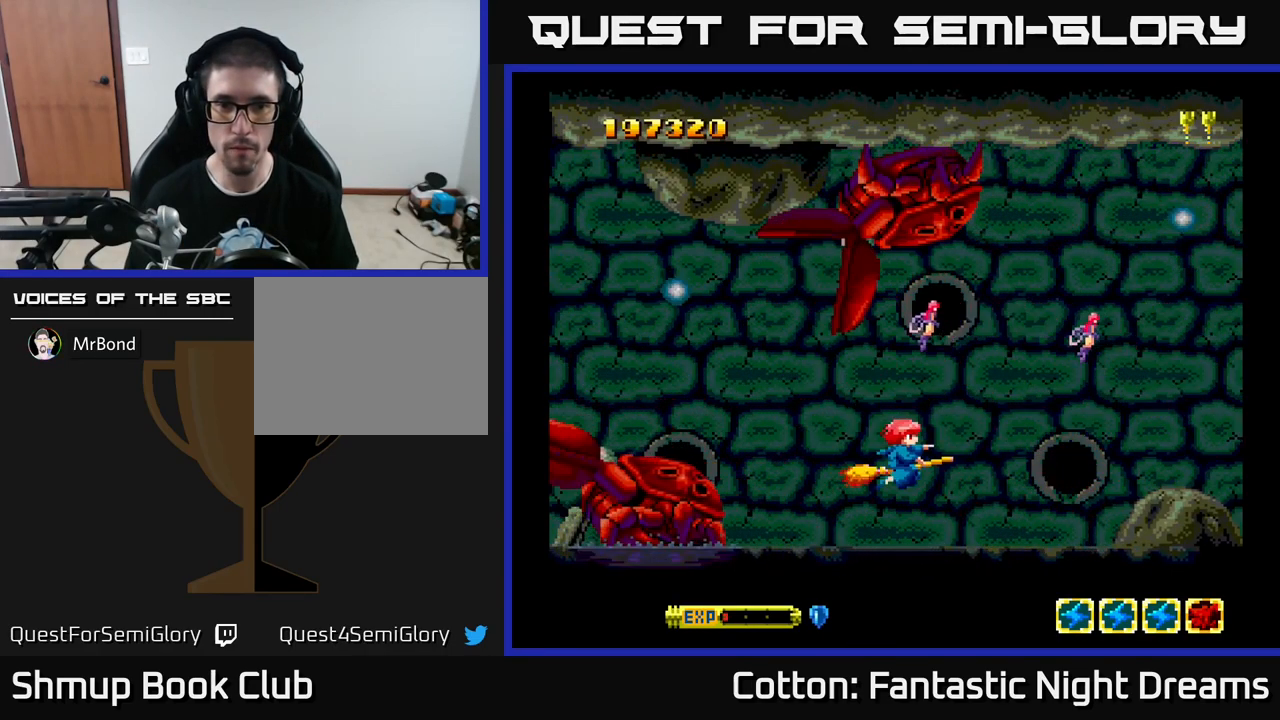
{"buttons": ["Y"], "left_stick": "center", "right_stick": "center", "events": [[84, "DPAD_DOWN", "up"], [167, "DPAD_RIGHT", "up"], [184, "DPAD_UP", "down"], [267, "DPAD_UP", "up"], [283, "DPAD_RIGHT", "down"], [416, "DPAD_RIGHT", "up"]]}
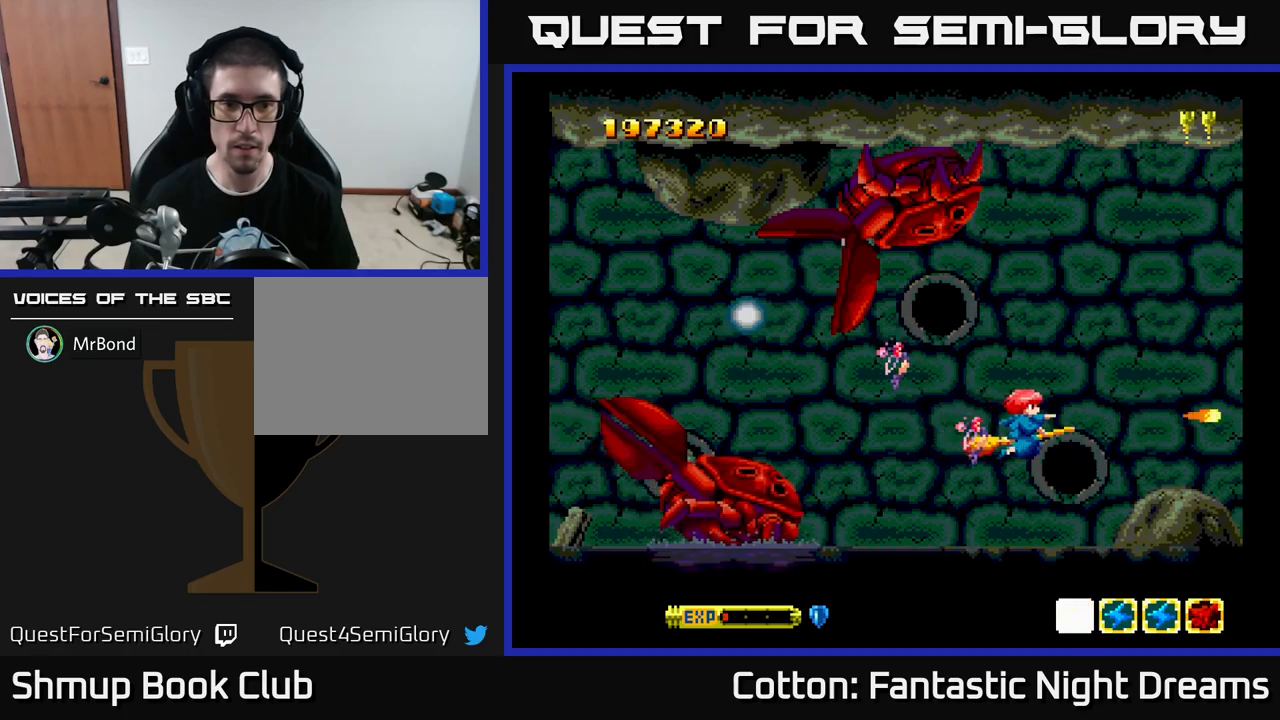
{"buttons": ["Y"], "left_stick": "center", "right_stick": "center", "events": [[266, "DPAD_UP", "down"], [400, "DPAD_UP", "up"]]}
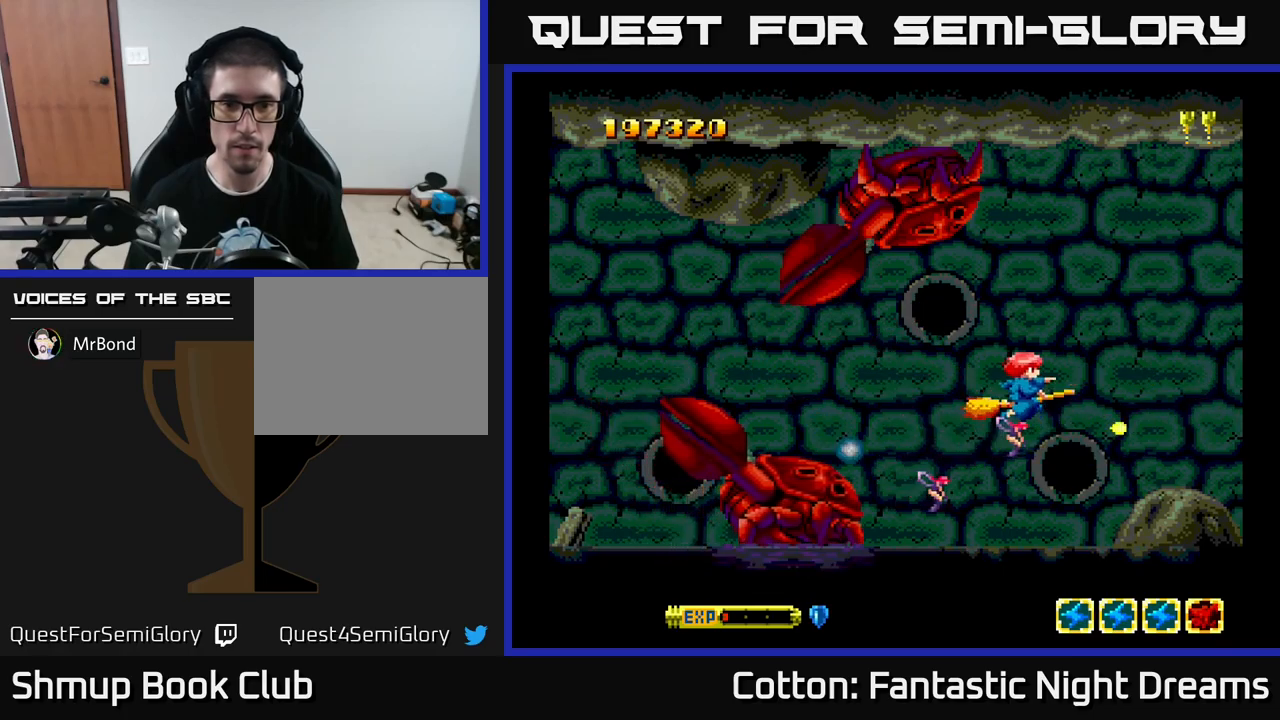
{"buttons": ["Y", "DPAD_RIGHT"], "left_stick": "center", "right_stick": "center", "events": [[83, "DPAD_LEFT", "down"], [283, "DPAD_LEFT", "up"], [350, "DPAD_RIGHT", "down"]]}
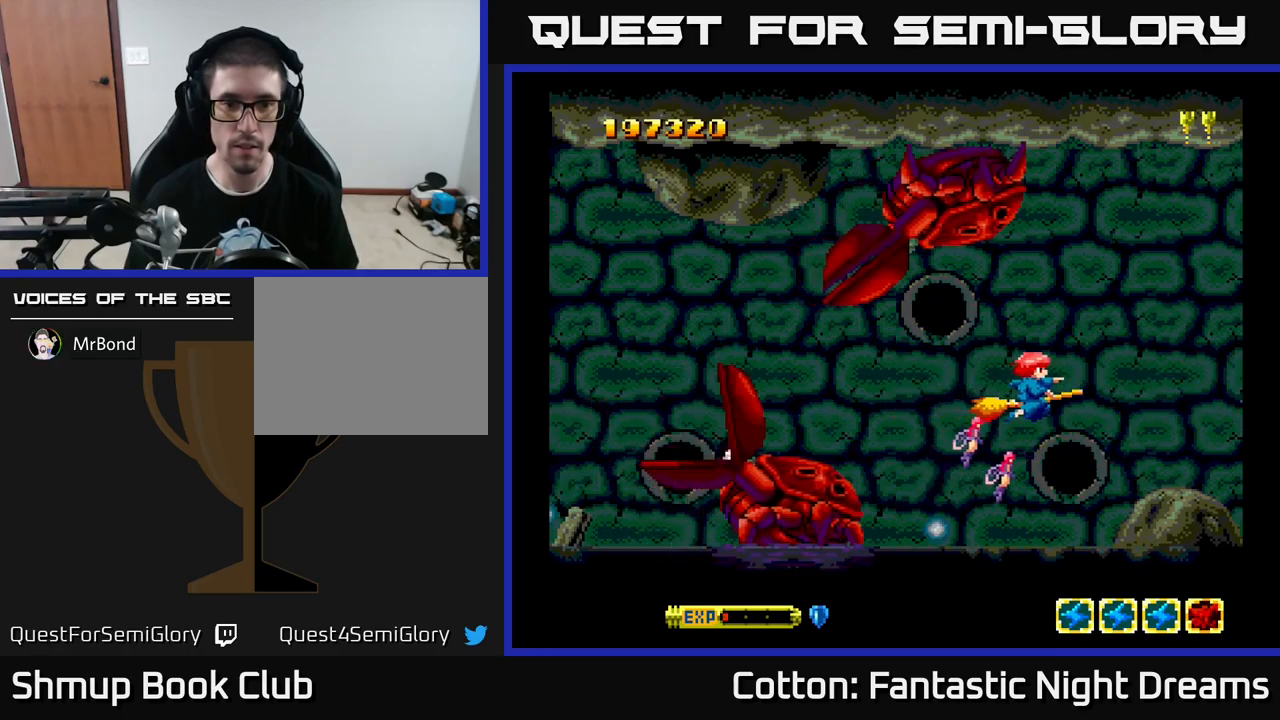
{"buttons": [], "left_stick": "center", "right_stick": "center", "events": [[16, "Y", "up"], [183, "DPAD_RIGHT", "up"]]}
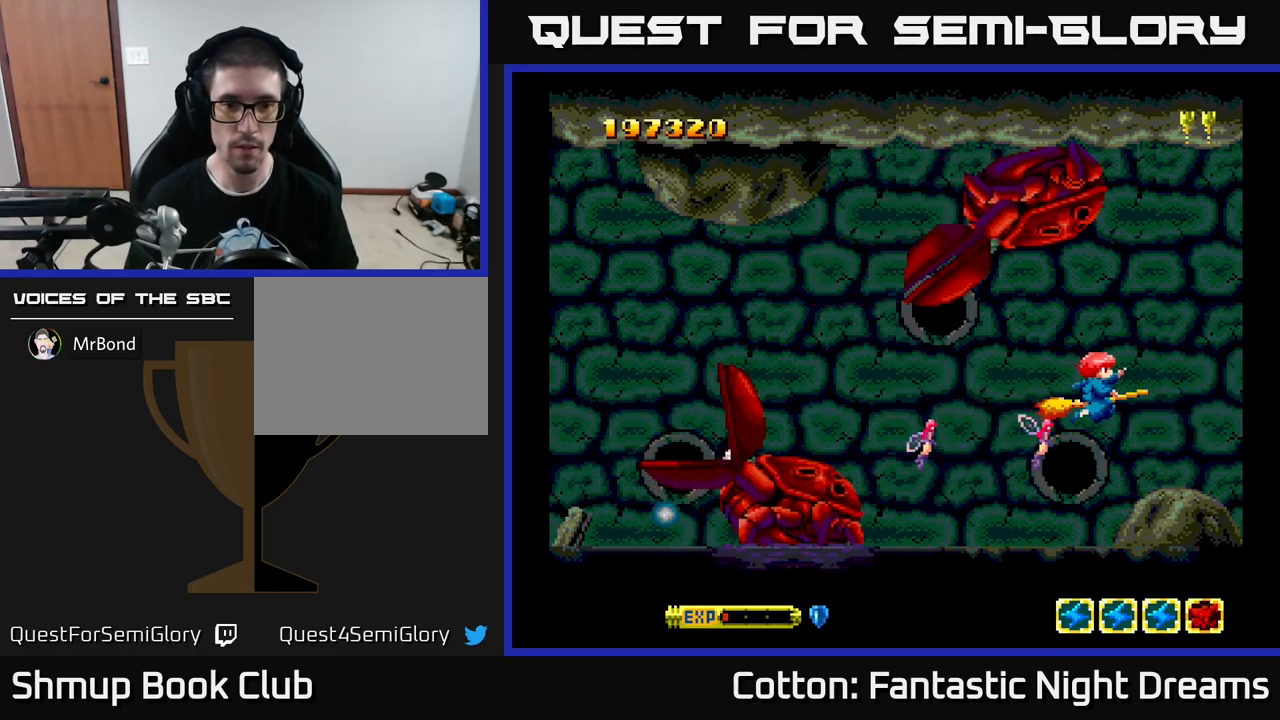
{"buttons": ["DPAD_LEFT"], "left_stick": "center", "right_stick": "center", "events": [[83, "DPAD_LEFT", "down"], [300, "DPAD_LEFT", "up"], [466, "DPAD_LEFT", "down"]]}
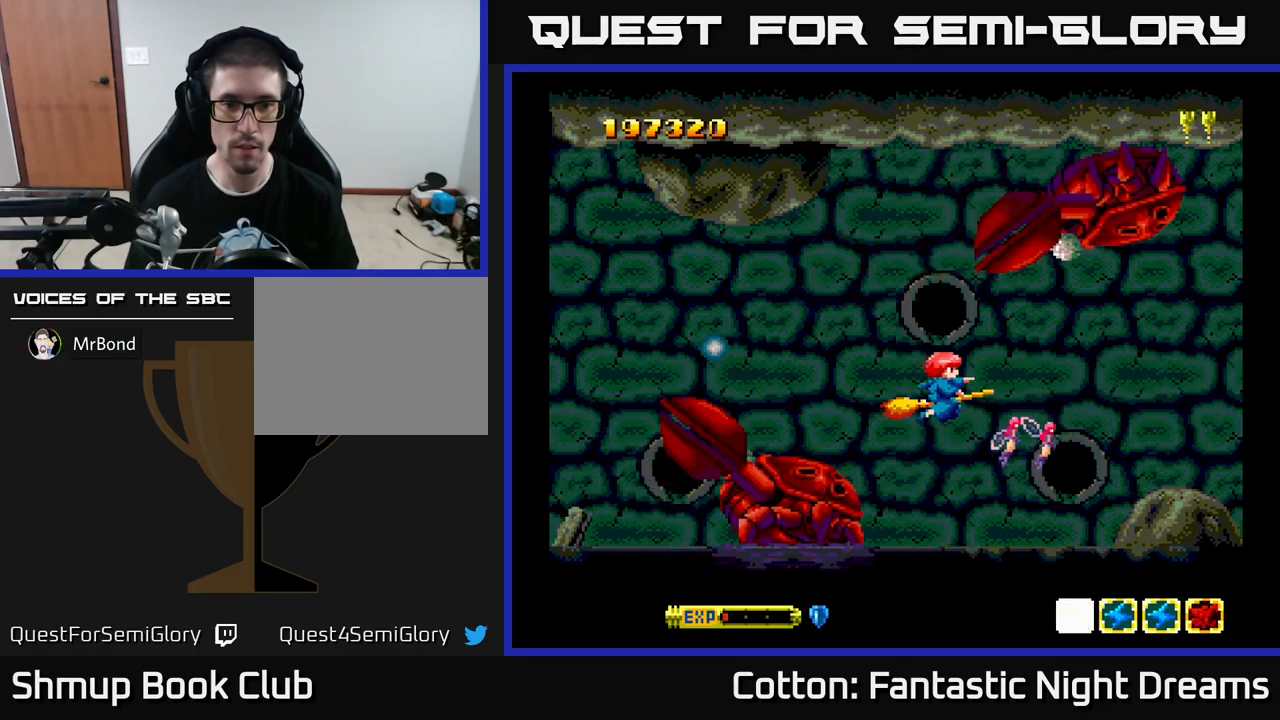
{"buttons": [], "left_stick": "center", "right_stick": "center", "events": [[50, "DPAD_LEFT", "up"]]}
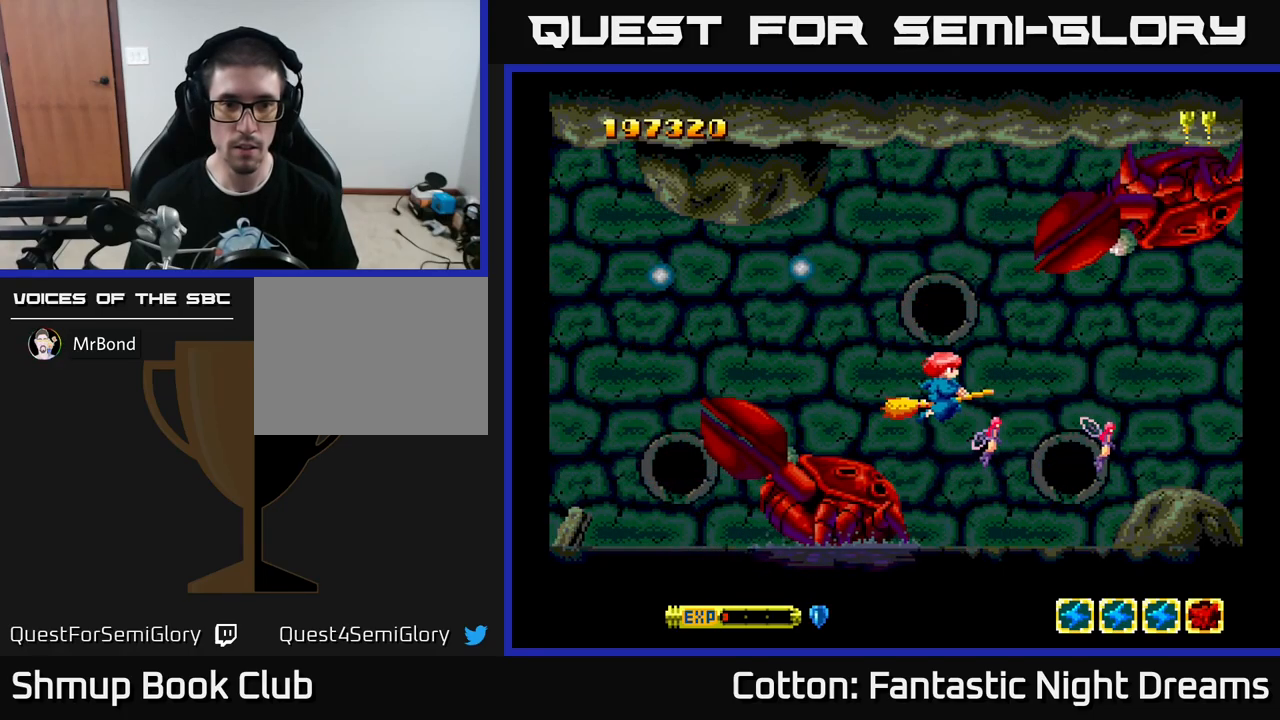
{"buttons": ["Y", "DPAD_DOWN", "DPAD_LEFT"], "left_stick": "center", "right_stick": "center", "events": [[16, "DPAD_LEFT", "down"], [100, "DPAD_UP", "down"], [250, "DPAD_UP", "up"], [416, "Y", "down"], [483, "DPAD_DOWN", "down"]]}
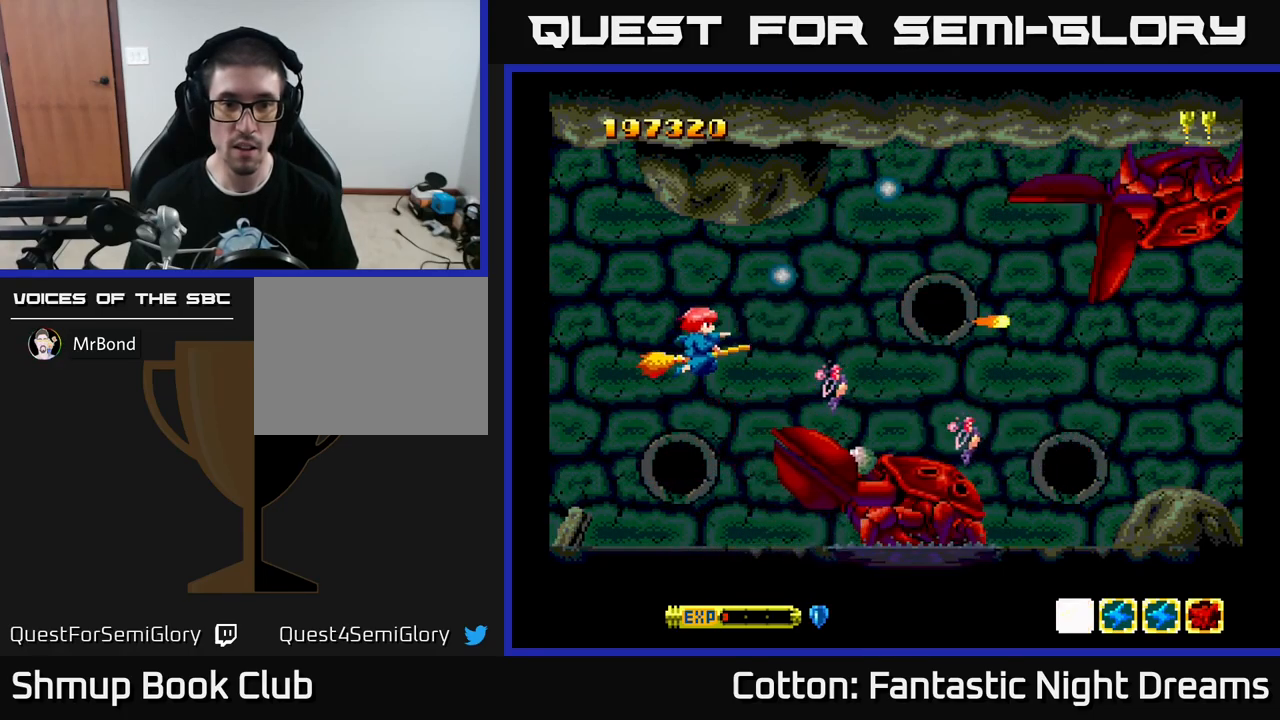
{"buttons": ["Y", "DPAD_DOWN"], "left_stick": "center", "right_stick": "center", "events": [[33, "DPAD_LEFT", "up"], [183, "DPAD_DOWN", "up"], [183, "DPAD_LEFT", "down"], [300, "DPAD_DOWN", "down"], [333, "DPAD_LEFT", "up"]]}
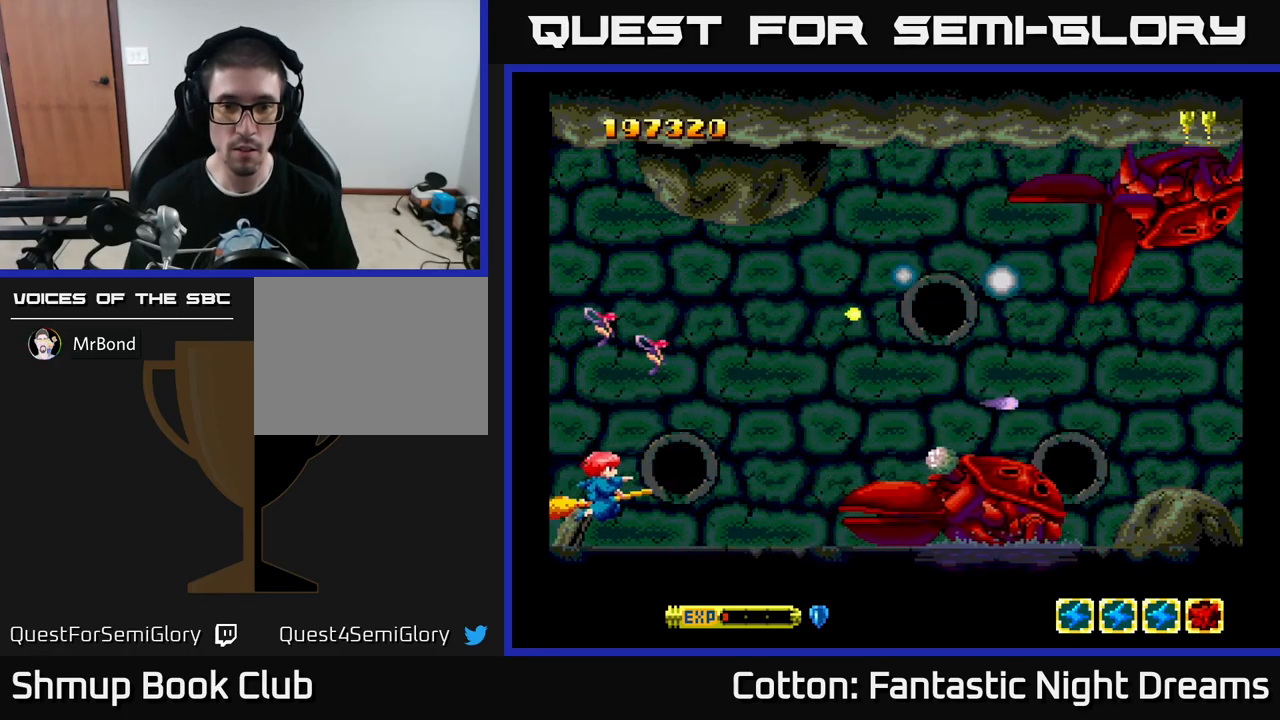
{"buttons": ["Y"], "left_stick": "center", "right_stick": "center", "events": [[66, "DPAD_DOWN", "up"], [300, "DPAD_RIGHT", "down"], [350, "DPAD_RIGHT", "up"], [350, "DPAD_UP", "down"], [416, "DPAD_UP", "up"]]}
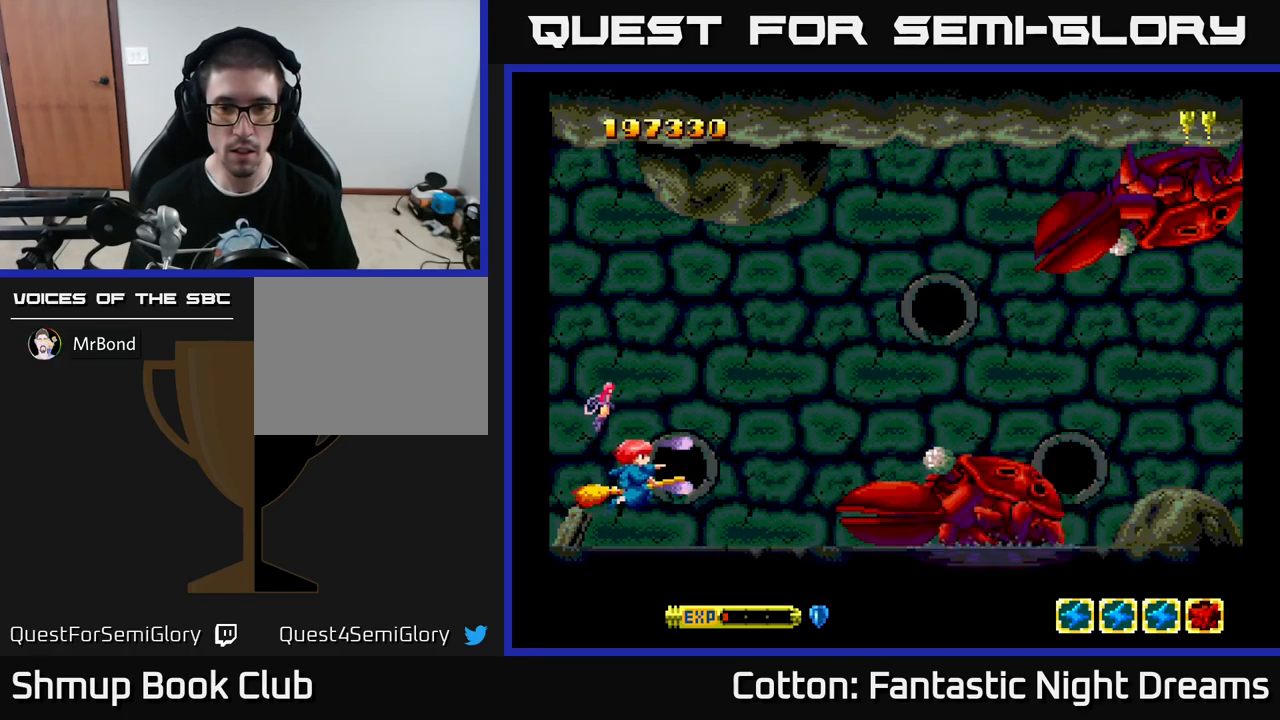
{"buttons": ["Y"], "left_stick": "center", "right_stick": "center", "events": [[350, "DPAD_LEFT", "down"], [500, "DPAD_LEFT", "up"]]}
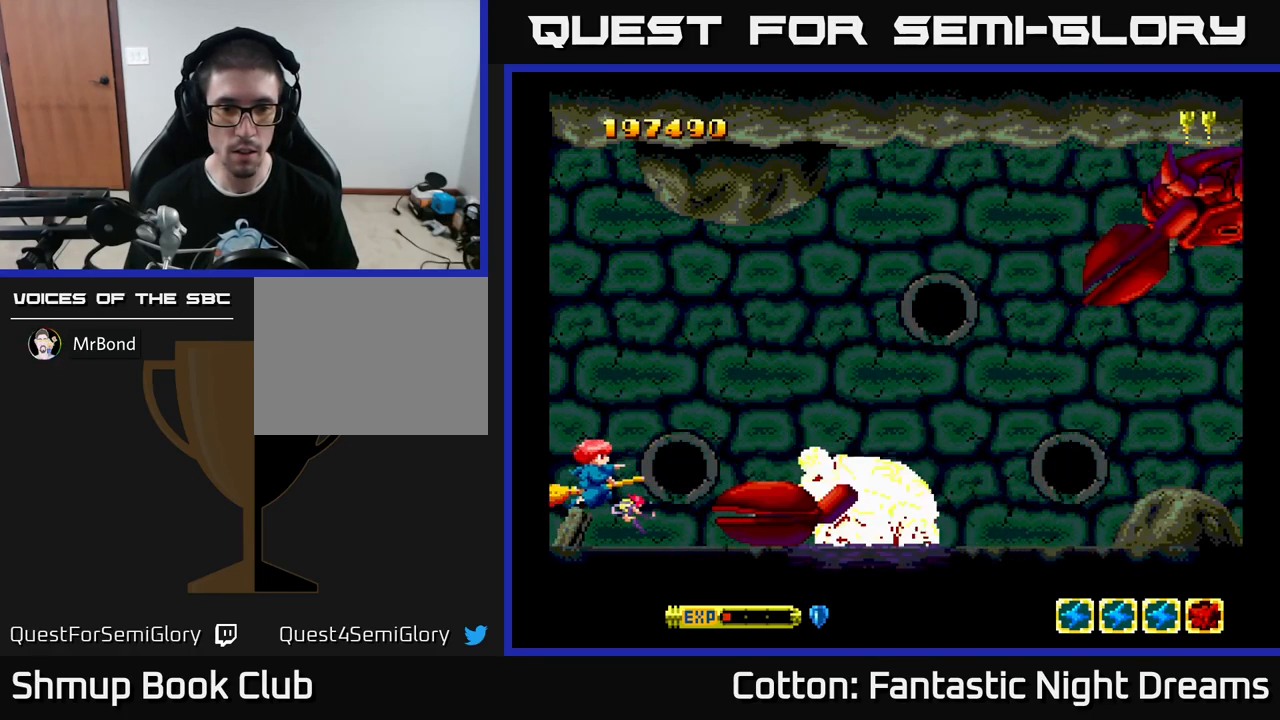
{"buttons": ["B", "Y", "DPAD_UP"], "left_stick": "center", "right_stick": "center", "events": [[83, "DPAD_UP", "down"], [200, "DPAD_RIGHT", "down"], [200, "DPAD_UP", "up"], [300, "DPAD_UP", "down"], [383, "B", "down"], [483, "DPAD_RIGHT", "up"]]}
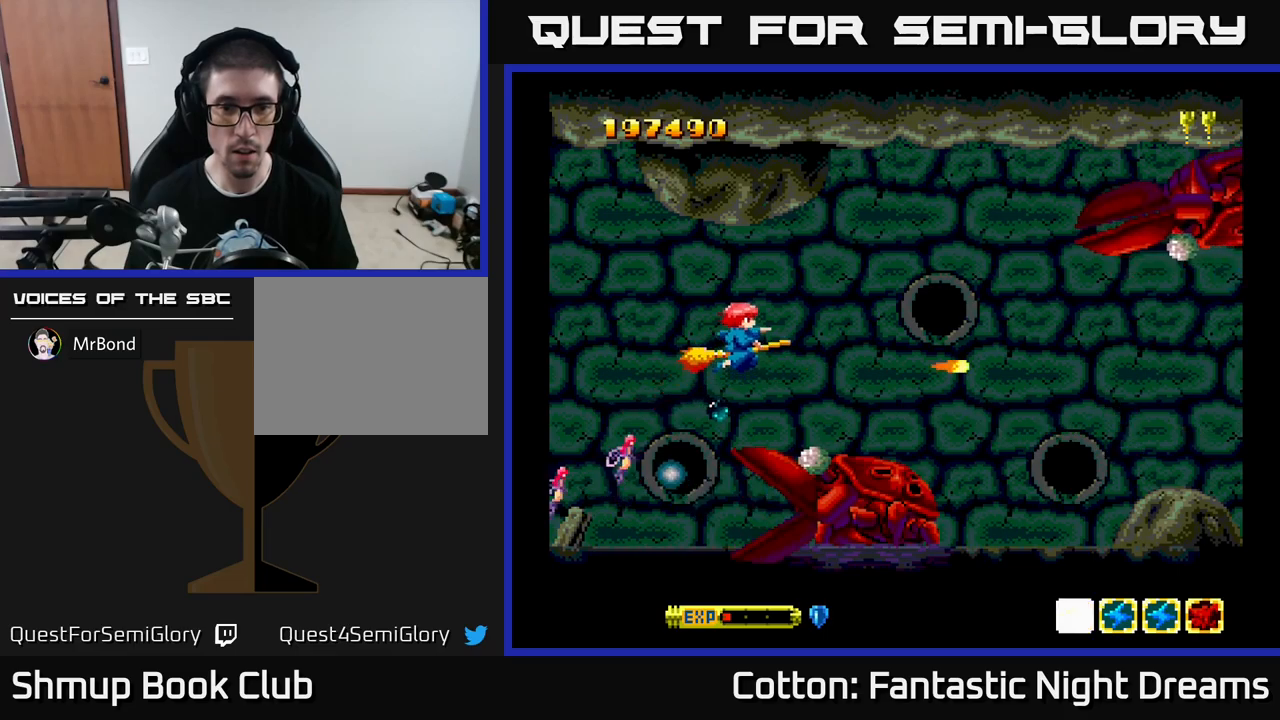
{"buttons": ["B", "Y"], "left_stick": "center", "right_stick": "center", "events": [[50, "DPAD_UP", "up"], [200, "DPAD_LEFT", "down"], [267, "DPAD_UP", "down"], [350, "DPAD_LEFT", "up"], [350, "DPAD_UP", "up"]]}
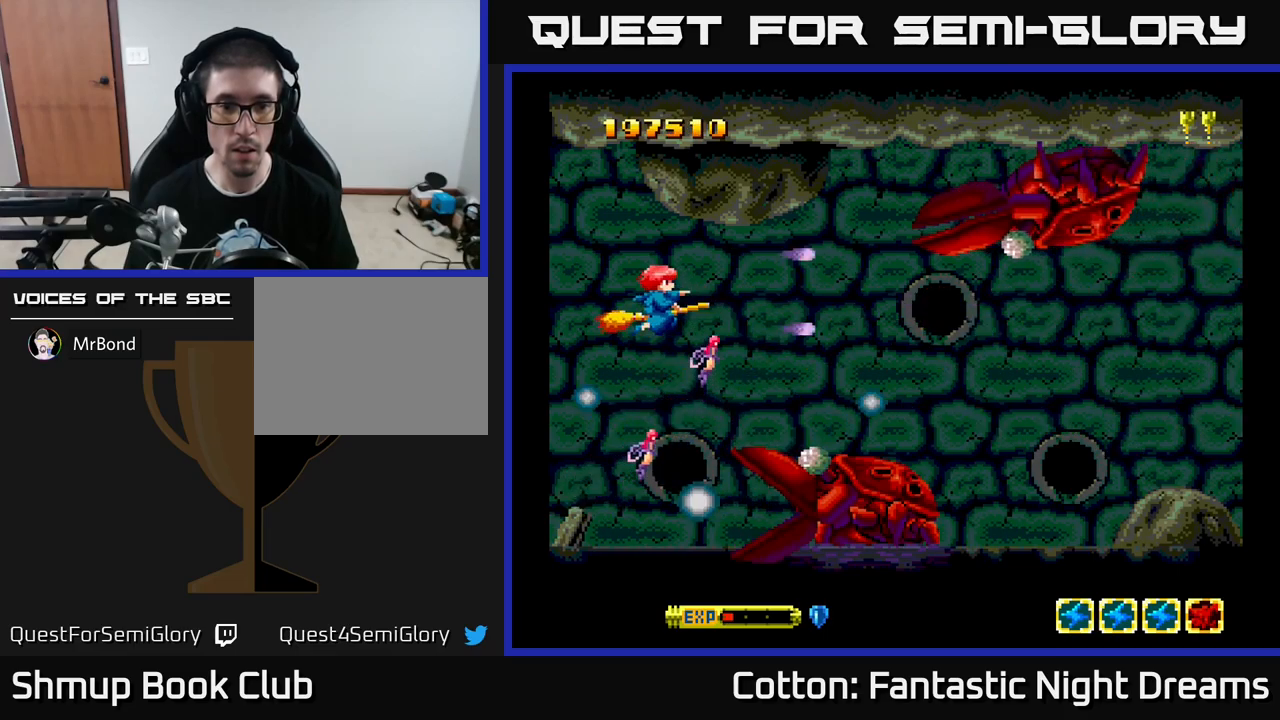
{"buttons": ["B", "Y"], "left_stick": "center", "right_stick": "center", "events": [[117, "DPAD_LEFT", "down"], [200, "DPAD_LEFT", "up"]]}
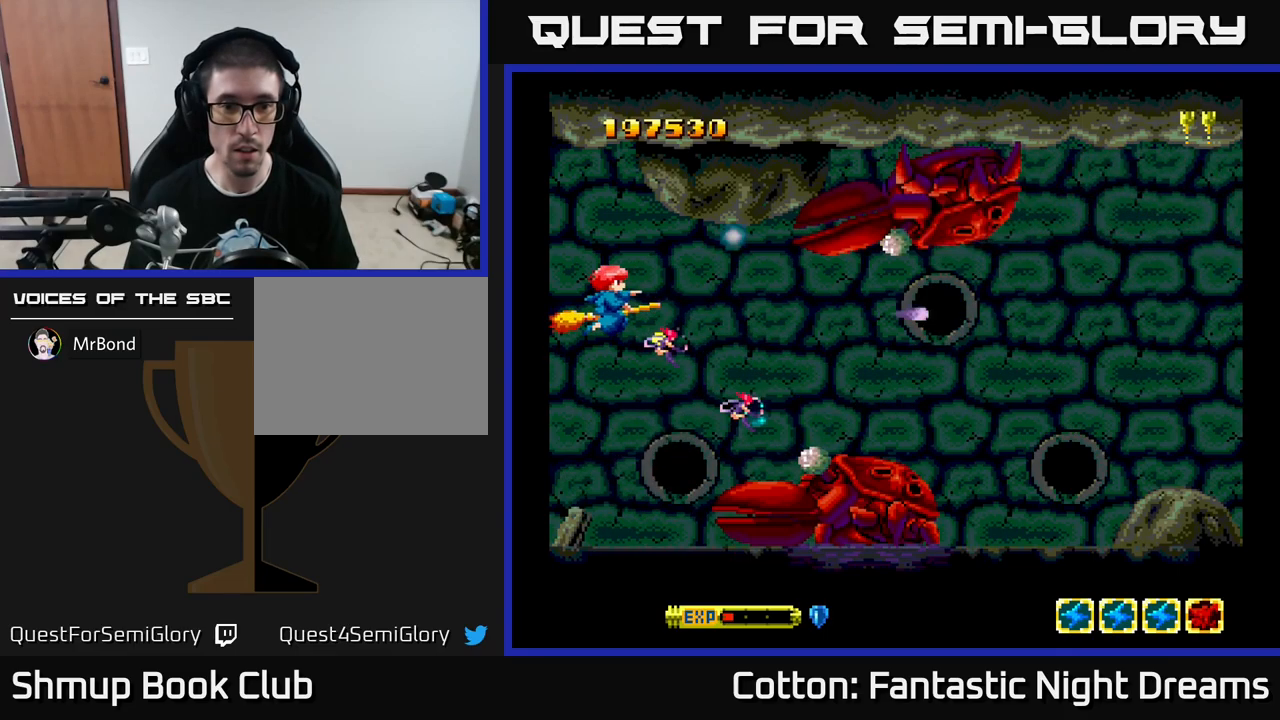
{"buttons": ["Y", "DPAD_RIGHT"], "left_stick": "center", "right_stick": "center", "events": [[83, "DPAD_DOWN", "down"], [167, "DPAD_RIGHT", "down"], [250, "DPAD_DOWN", "up"], [317, "DPAD_RIGHT", "up"], [317, "DPAD_UP", "down"], [417, "DPAD_UP", "up"], [433, "DPAD_RIGHT", "down"], [450, "B", "up"]]}
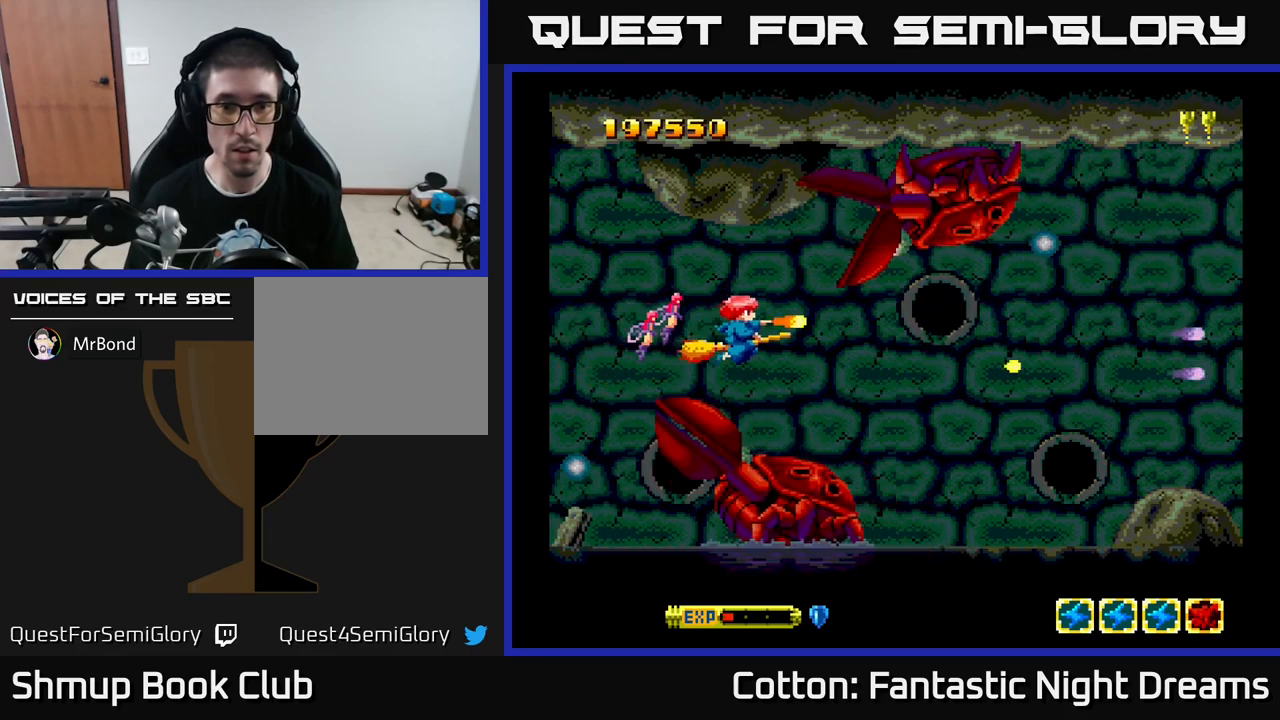
{"buttons": ["DPAD_RIGHT"], "left_stick": "center", "right_stick": "center", "events": [[17, "DPAD_DOWN", "down"], [67, "DPAD_DOWN", "up"], [183, "DPAD_DOWN", "down"], [350, "DPAD_DOWN", "up"], [383, "Y", "up"]]}
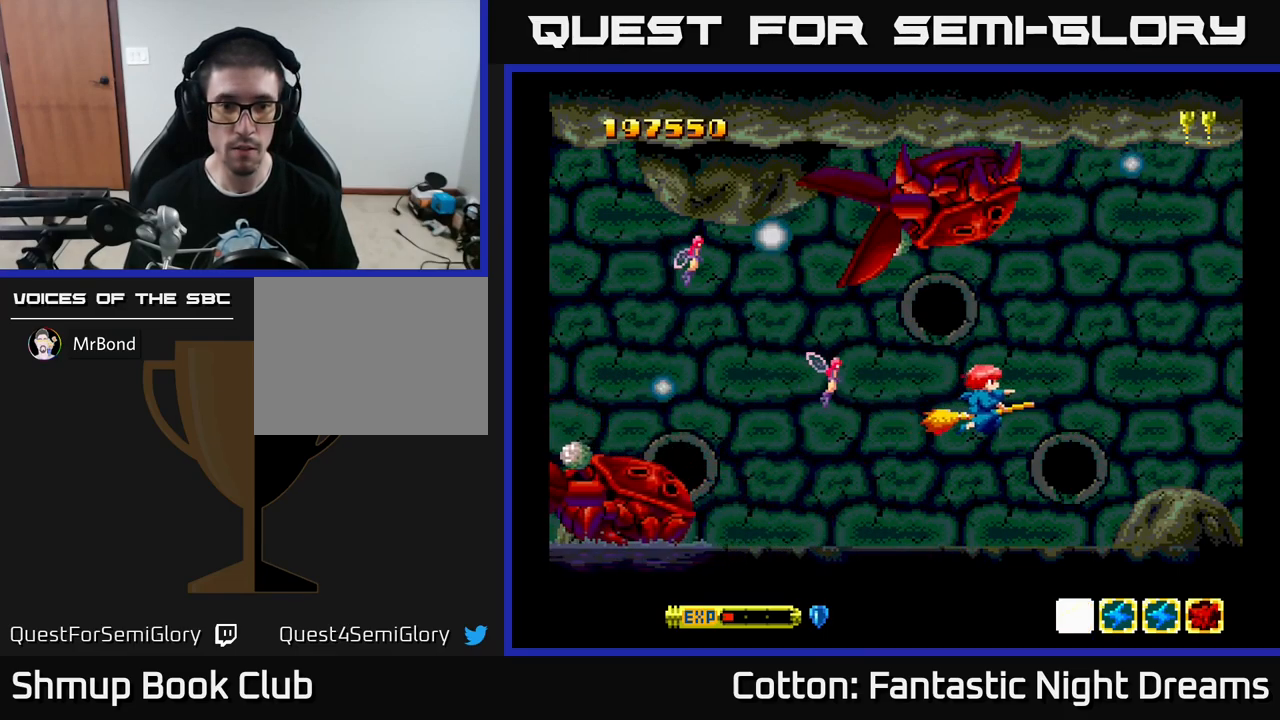
{"buttons": ["Y", "DPAD_LEFT"], "left_stick": "center", "right_stick": "center", "events": [[250, "DPAD_RIGHT", "up"], [300, "Y", "down"], [500, "DPAD_LEFT", "down"]]}
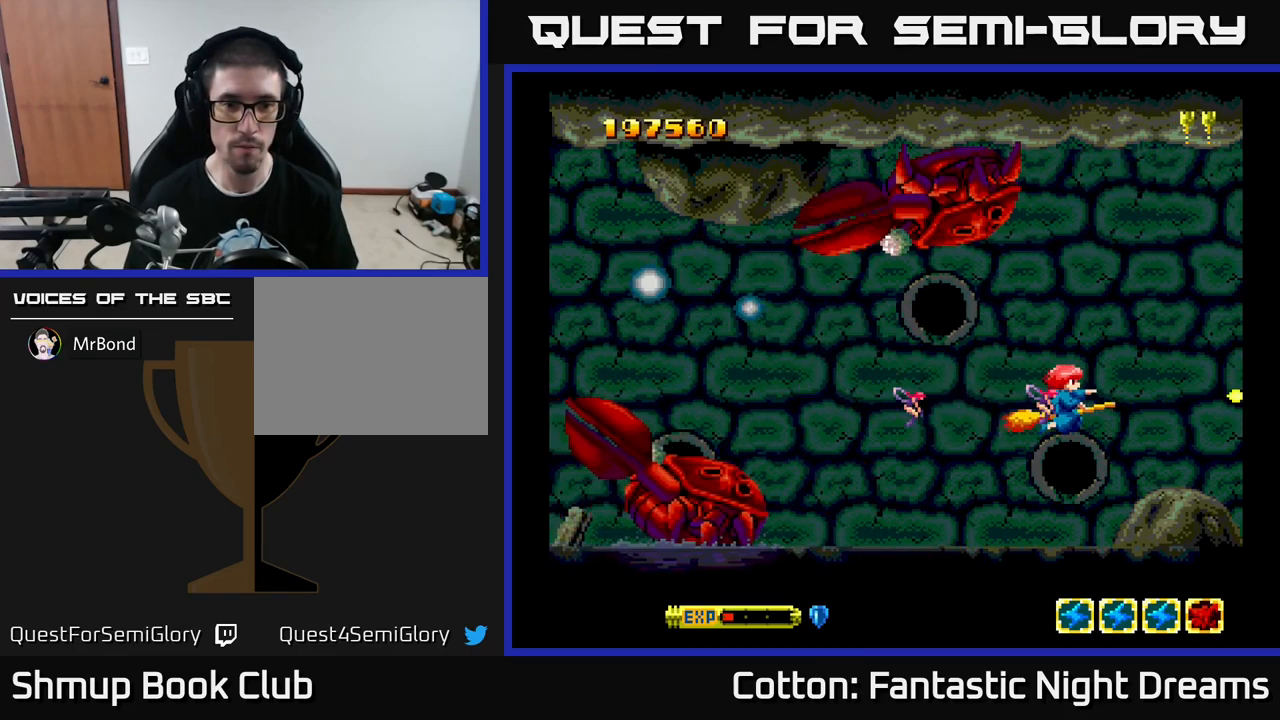
{"buttons": [], "left_stick": "center", "right_stick": "center", "events": [[317, "Y", "up"], [333, "DPAD_LEFT", "up"]]}
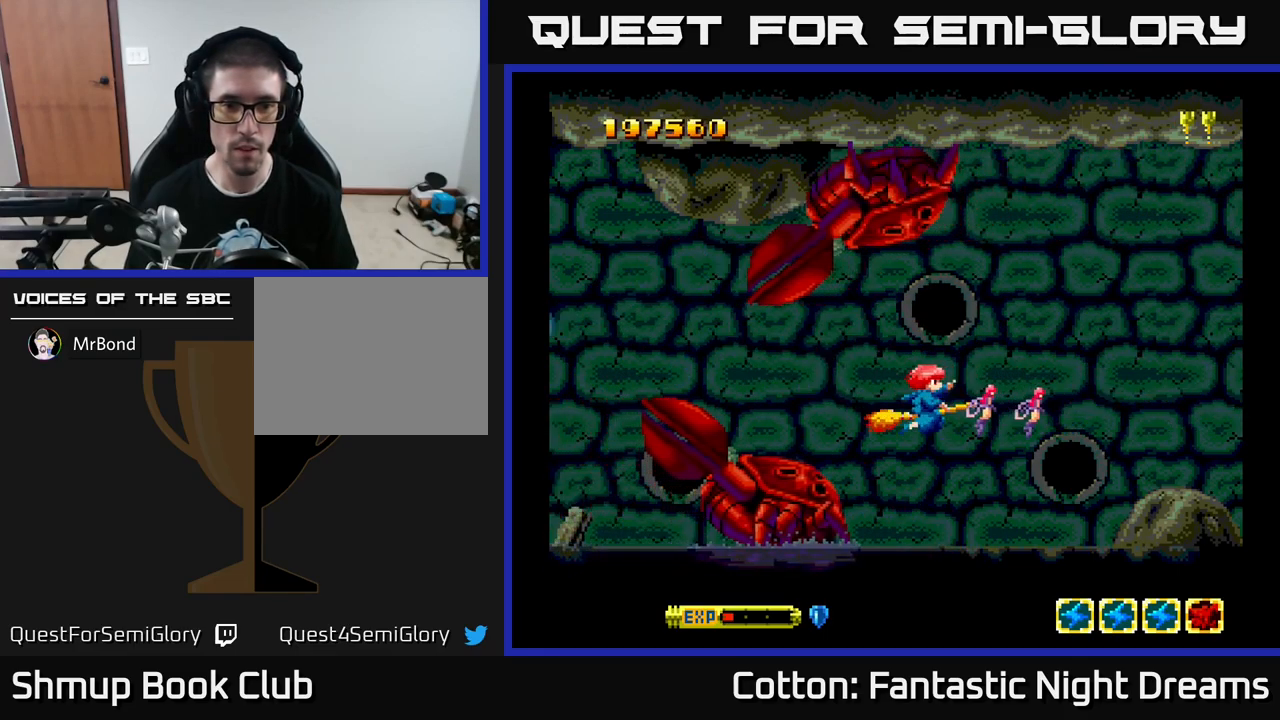
{"buttons": [], "left_stick": "center", "right_stick": "center", "events": [[250, "DPAD_UP", "down"], [367, "DPAD_UP", "up"], [400, "DPAD_RIGHT", "down"], [483, "DPAD_RIGHT", "up"]]}
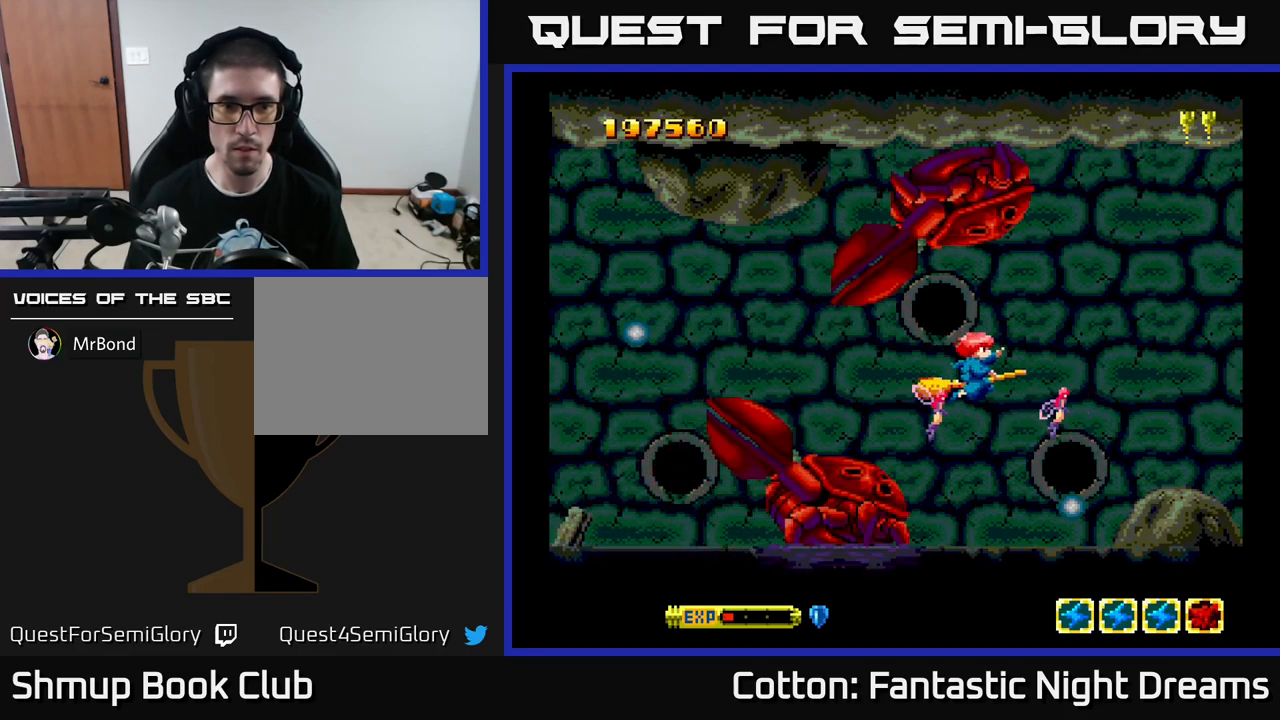
{"buttons": ["DPAD_LEFT"], "left_stick": "center", "right_stick": "center", "events": [[267, "DPAD_LEFT", "down"]]}
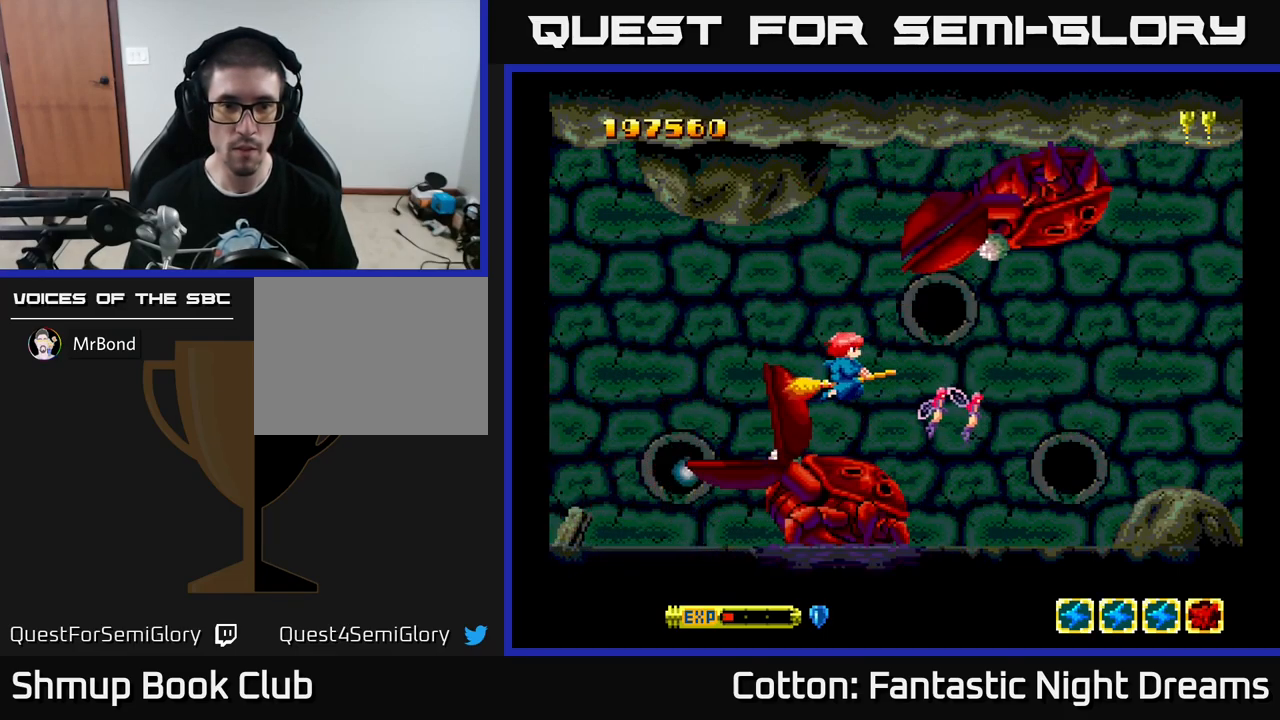
{"buttons": ["Y", "DPAD_DOWN", "DPAD_LEFT"], "left_stick": "center", "right_stick": "center", "events": [[317, "Y", "down"], [483, "DPAD_DOWN", "down"]]}
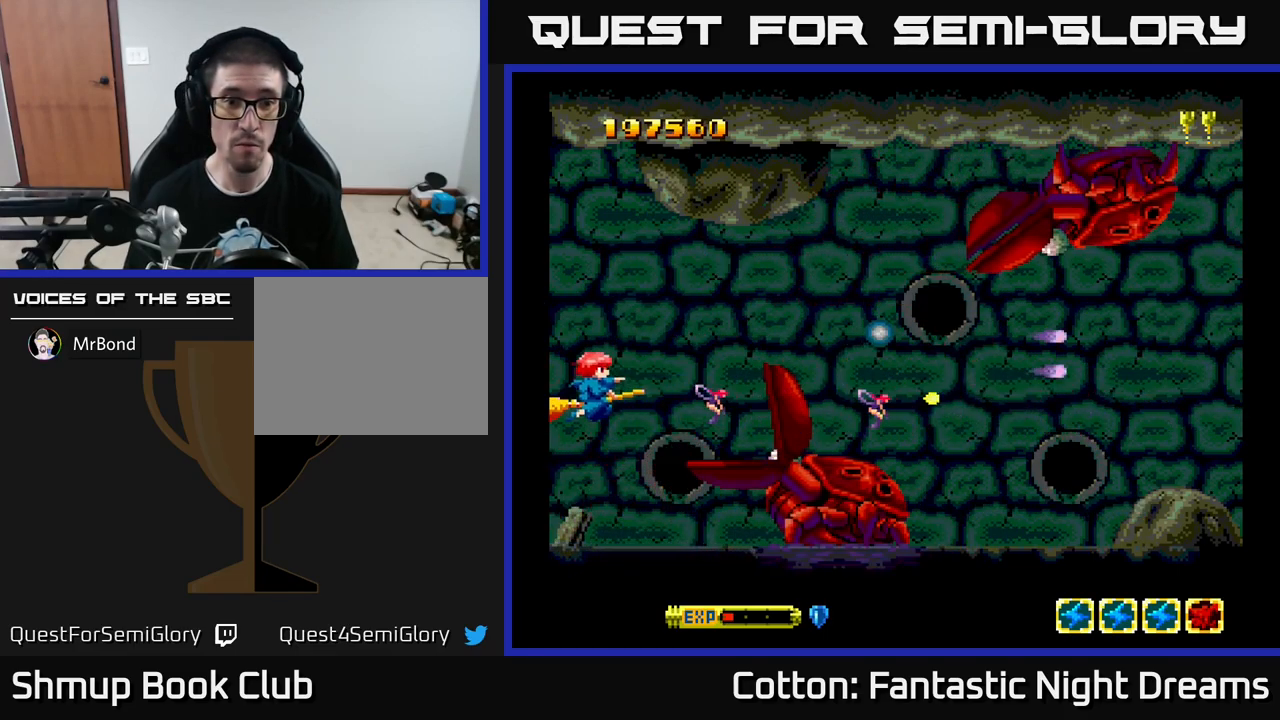
{"buttons": ["Y"], "left_stick": "center", "right_stick": "center", "events": [[200, "DPAD_LEFT", "up"], [233, "DPAD_DOWN", "up"]]}
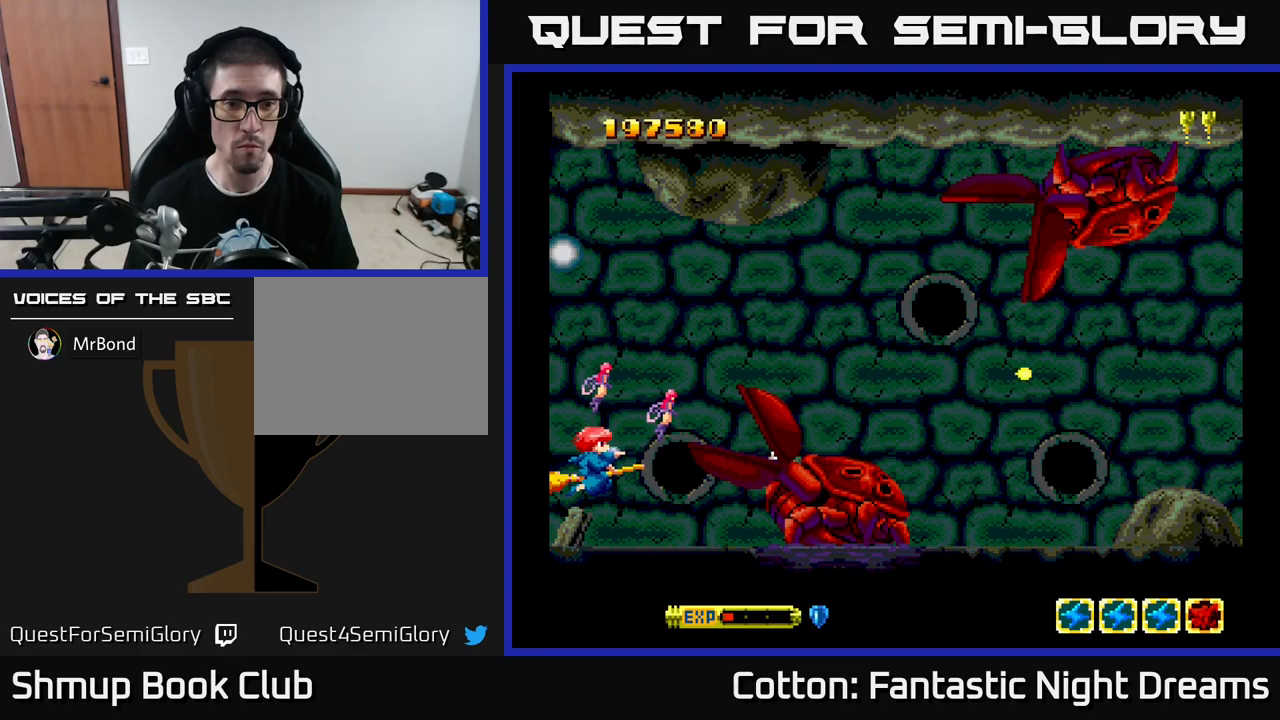
{"buttons": ["Y"], "left_stick": "center", "right_stick": "center", "events": []}
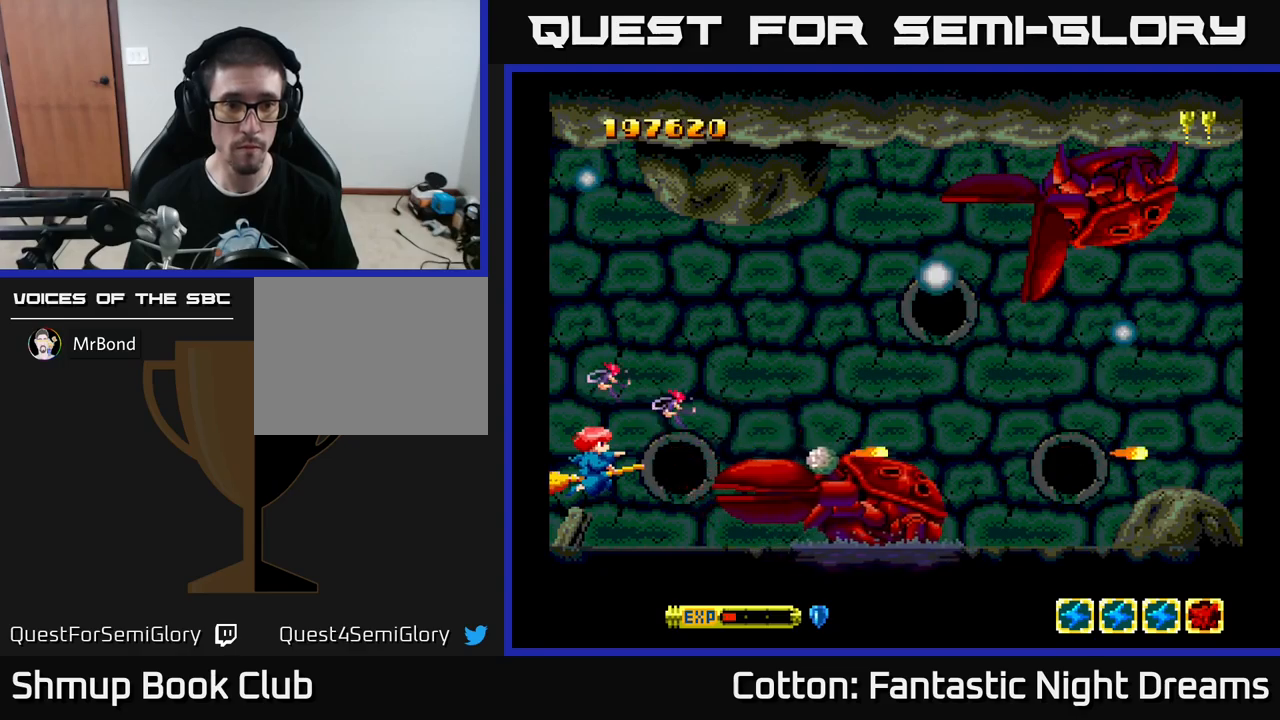
{"buttons": ["Y"], "left_stick": "center", "right_stick": "center", "events": [[334, "DPAD_DOWN", "down"], [384, "DPAD_DOWN", "up"]]}
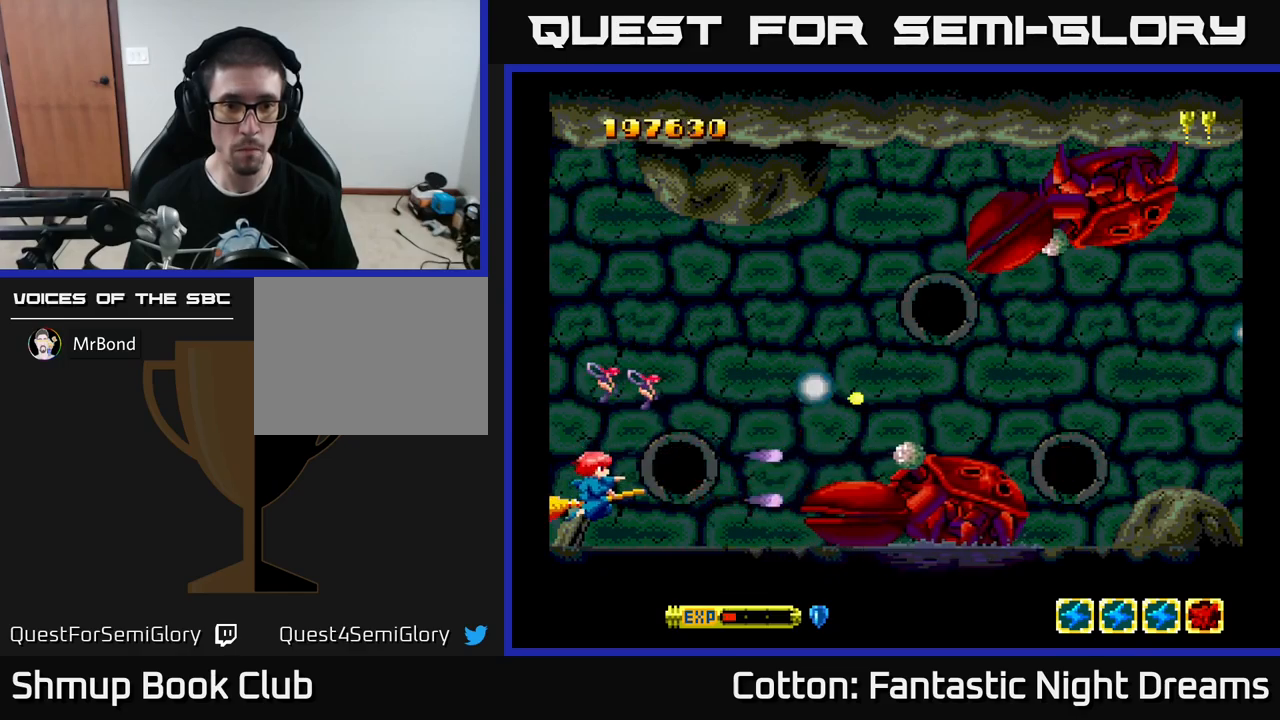
{"buttons": ["Y"], "left_stick": "center", "right_stick": "center", "events": []}
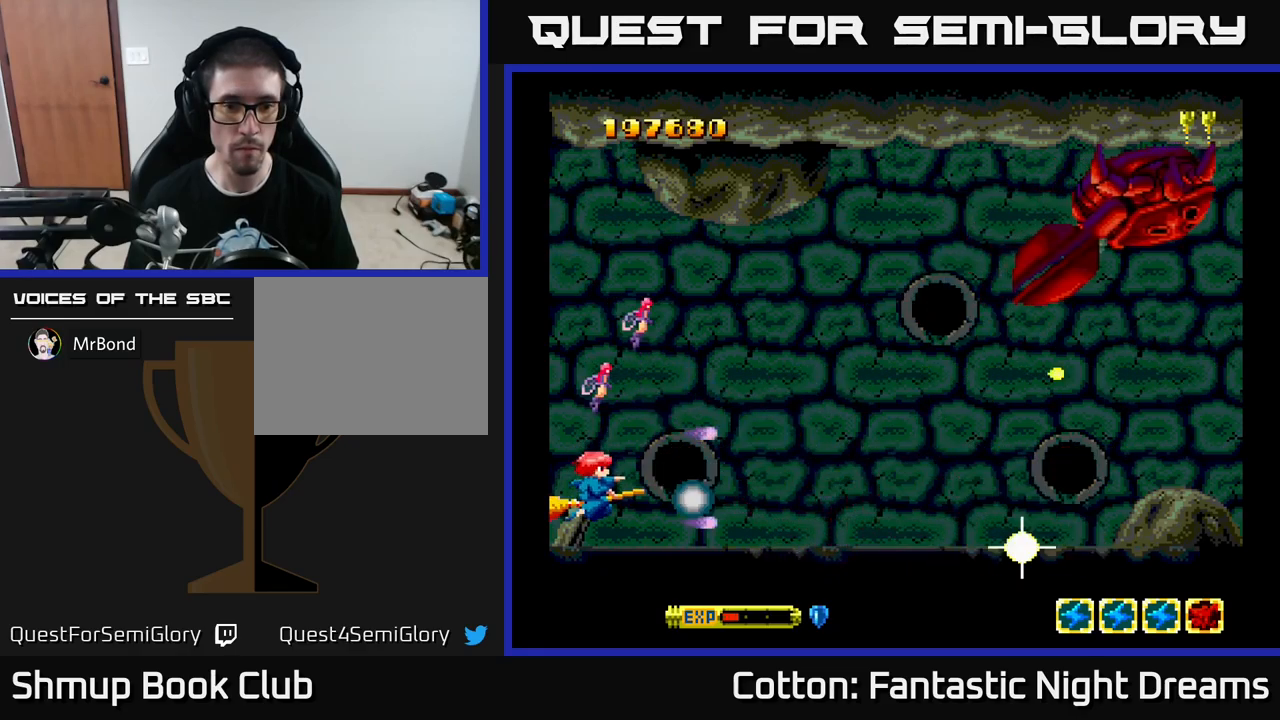
{"buttons": ["Y", "DPAD_UP", "DPAD_RIGHT"], "left_stick": "center", "right_stick": "center", "events": [[100, "DPAD_LEFT", "down"], [117, "DPAD_UP", "down"], [200, "DPAD_LEFT", "up"], [500, "DPAD_RIGHT", "down"]]}
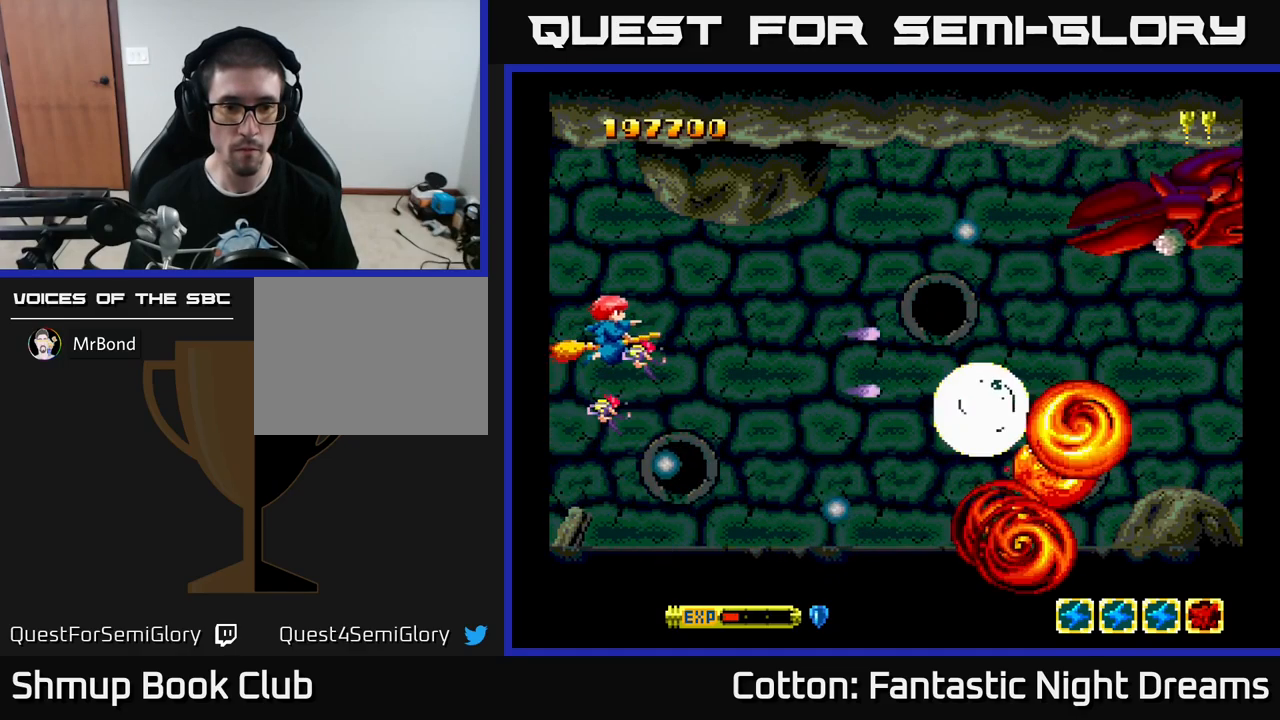
{"buttons": ["Y", "DPAD_RIGHT"], "left_stick": "center", "right_stick": "center", "events": [[234, "DPAD_RIGHT", "up"], [350, "DPAD_RIGHT", "down"], [350, "DPAD_UP", "up"]]}
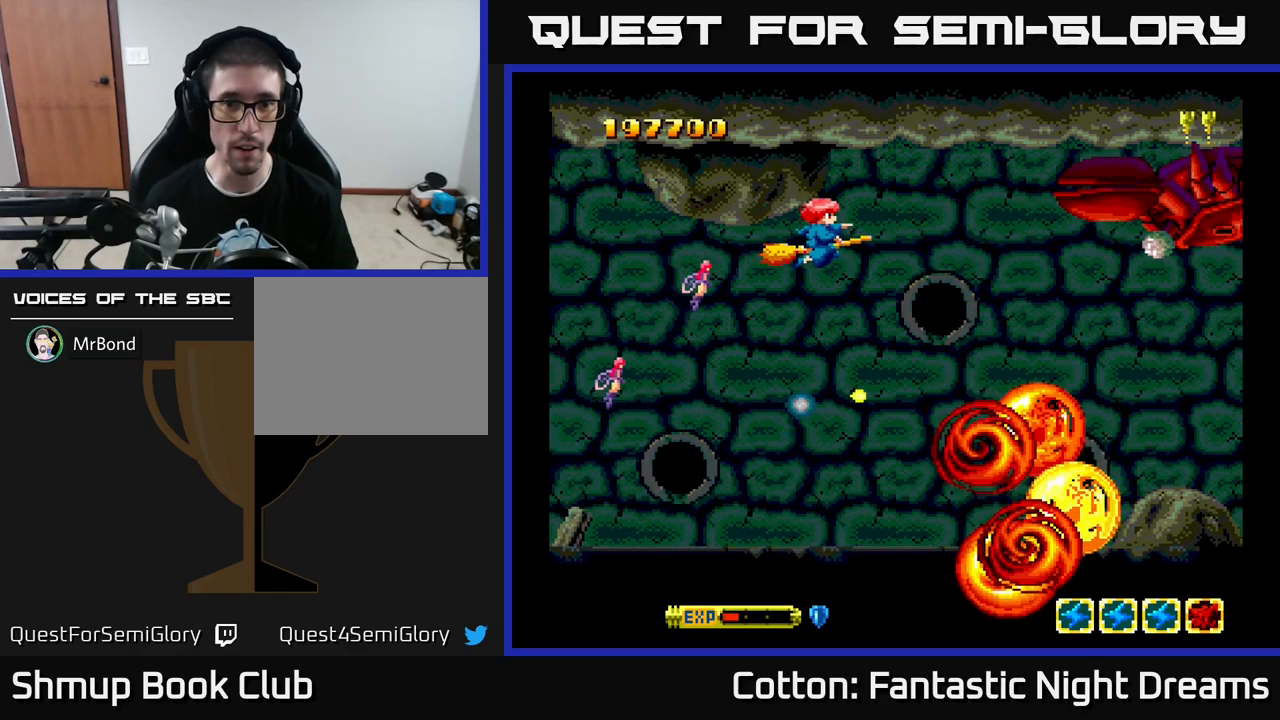
{"buttons": ["Y"], "left_stick": "center", "right_stick": "center", "events": [[50, "DPAD_RIGHT", "up"]]}